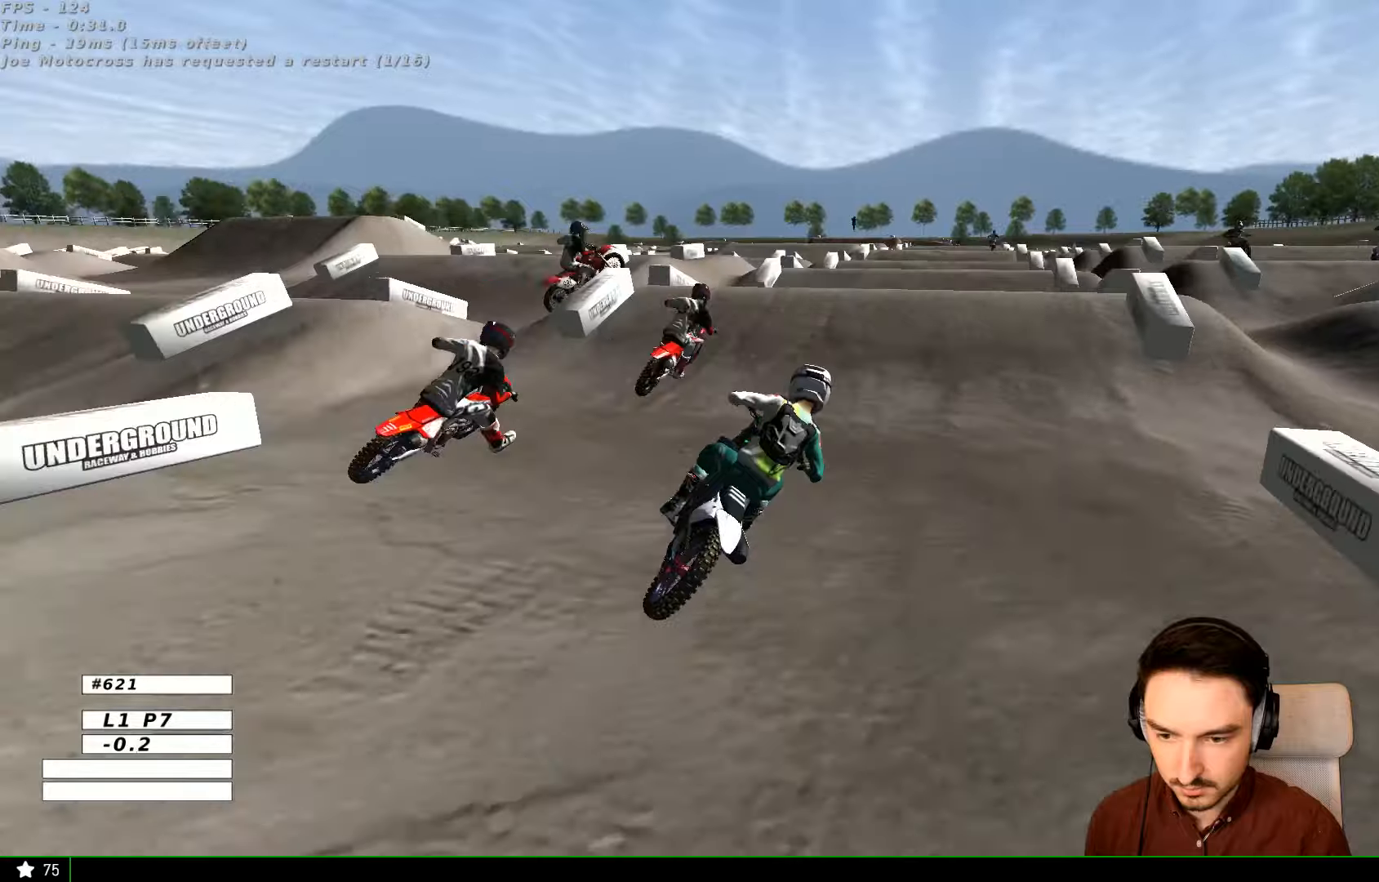
Gameplay with a controller (Xbox layout); each line is a JSON object with the inputs held at the frame after it (dt_ms = milliseconds from this image to that frame). "events" lists button and stick changes between this image and that frame as [ms after this image, input, new state], when the widget could be followed in between. Not read: L3 R3.
{"dt_ms": 500, "buttons": [], "left_stick": "center", "right_stick": "center", "events": [[100, "L1", "up"], [133, "left_stick", "left"], [366, "R2", "up"], [433, "left_stick", "center"]]}
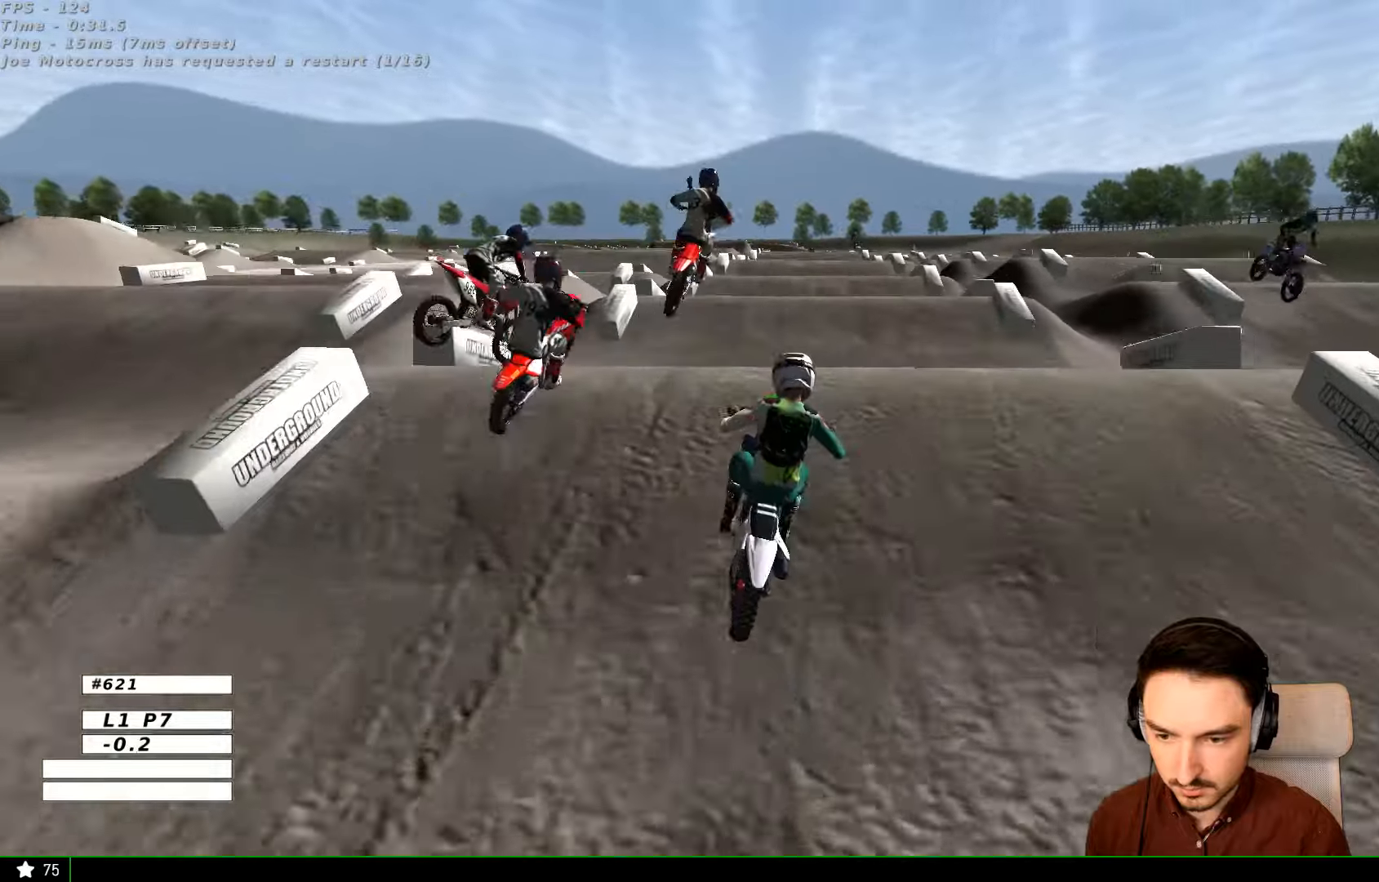
{"dt_ms": 500, "buttons": [], "left_stick": "down-right", "right_stick": "center", "events": [[133, "R2", "down"], [133, "left_stick", "down"], [233, "R2", "up"], [366, "left_stick", "down-right"]]}
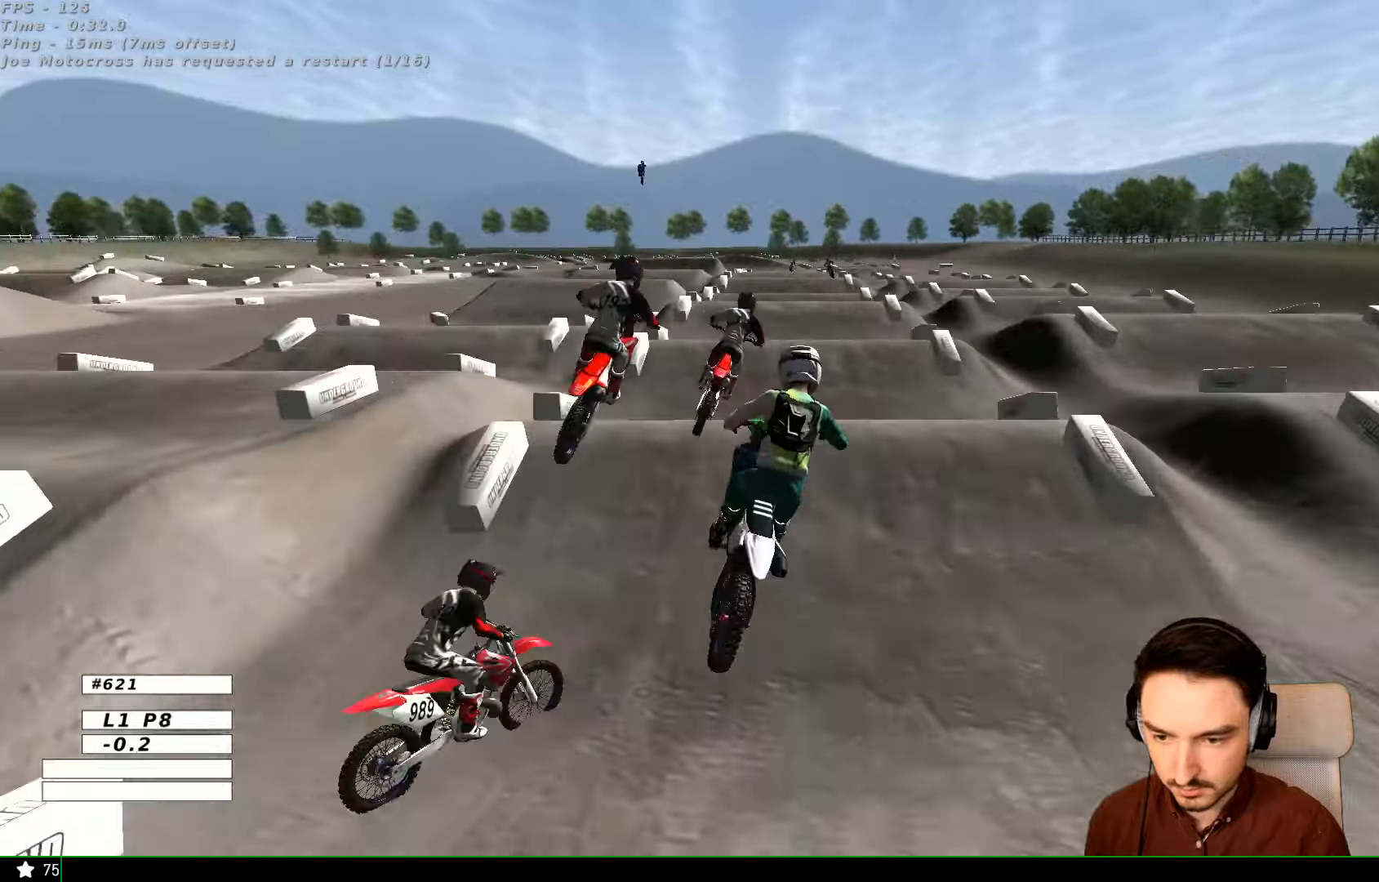
{"dt_ms": 500, "buttons": ["B", "R2"], "left_stick": "center", "right_stick": "center"}
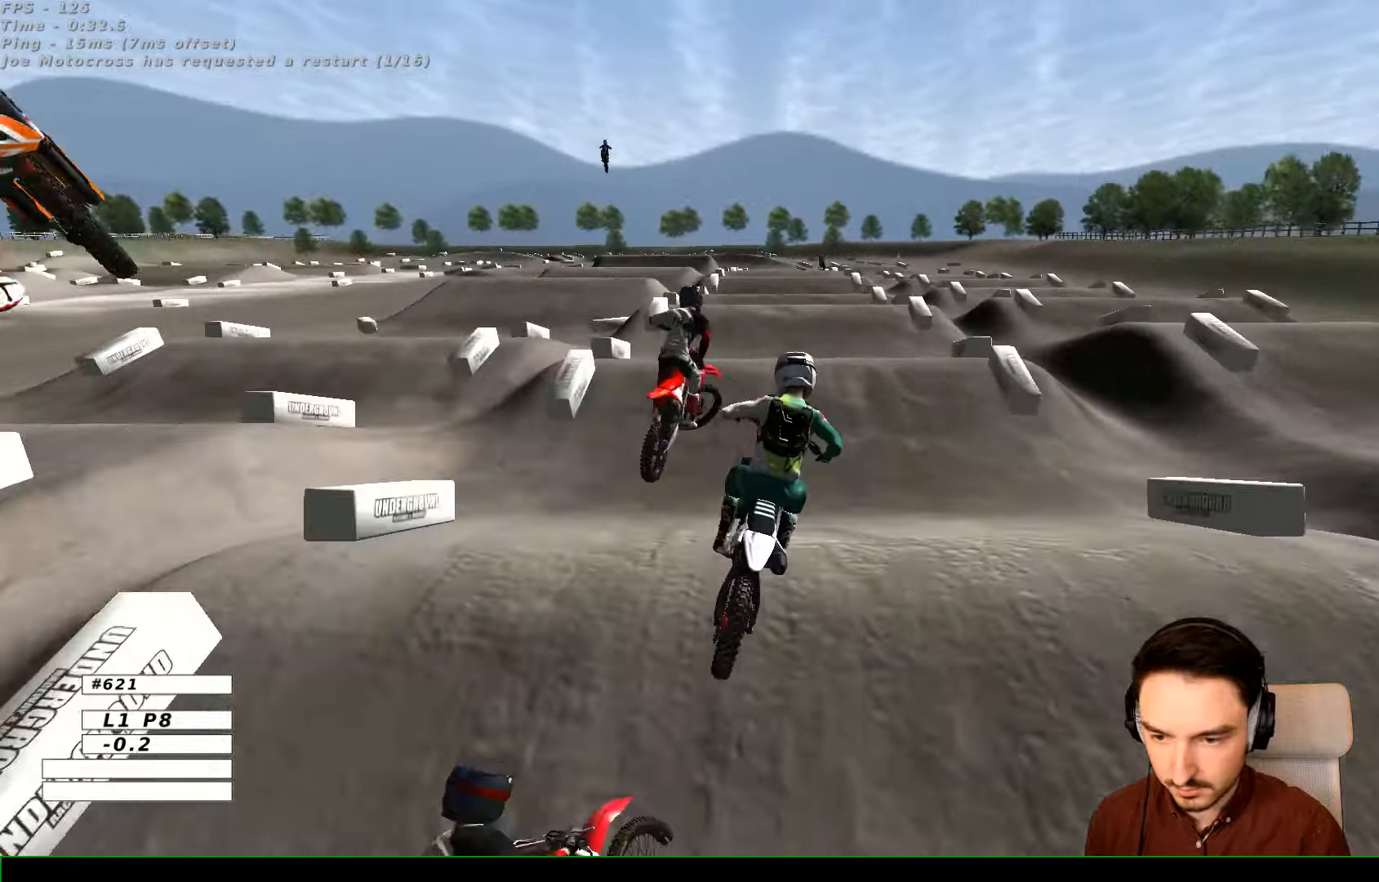
{"dt_ms": 1000, "buttons": [], "left_stick": "center", "right_stick": "center"}
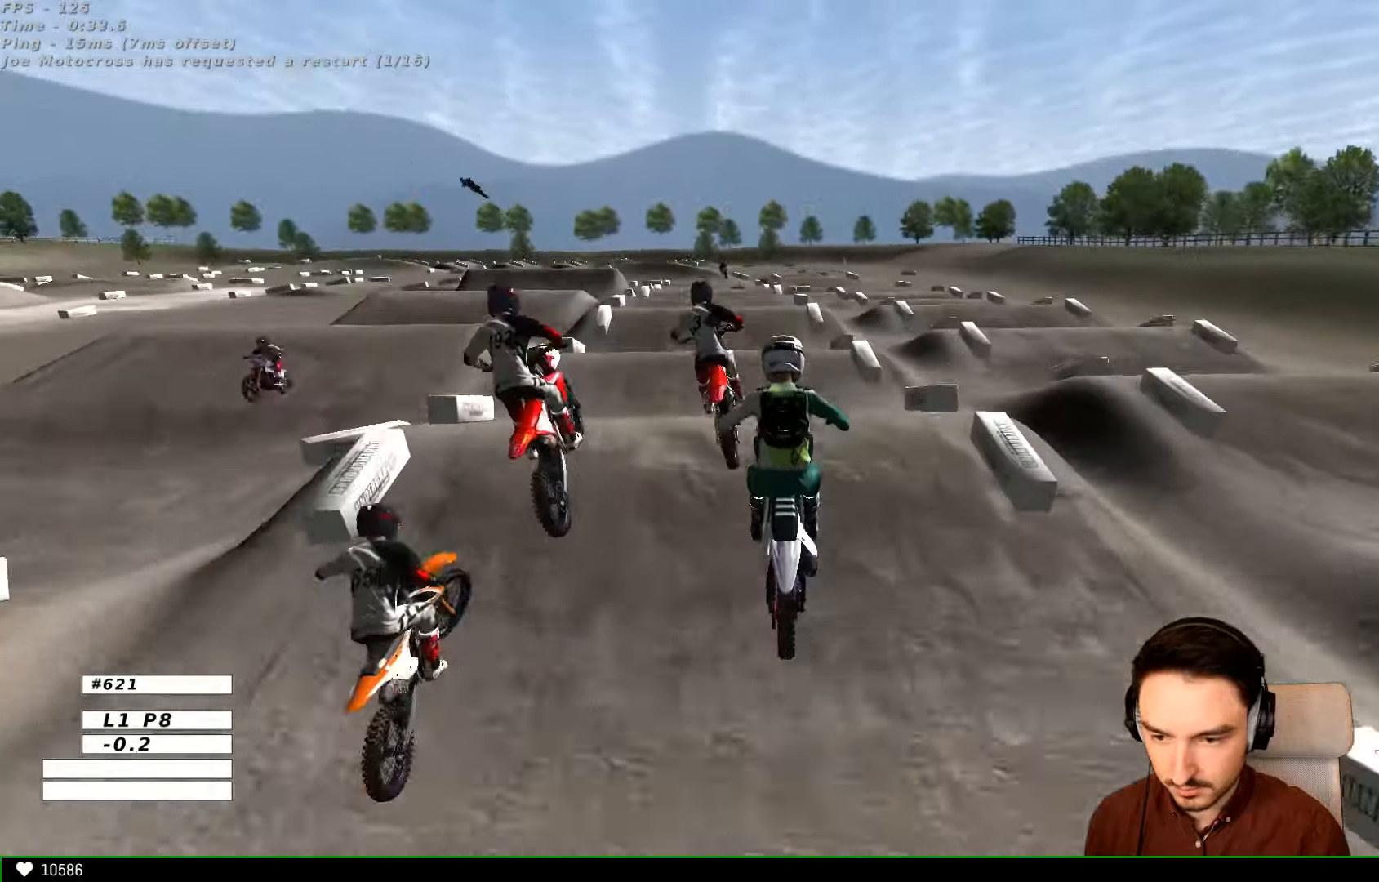
{"dt_ms": 500, "buttons": [], "left_stick": "center", "right_stick": "center", "events": [[233, "left_stick", "down-left"], [366, "A", "down"], [466, "A", "up"], [466, "left_stick", "center"]]}
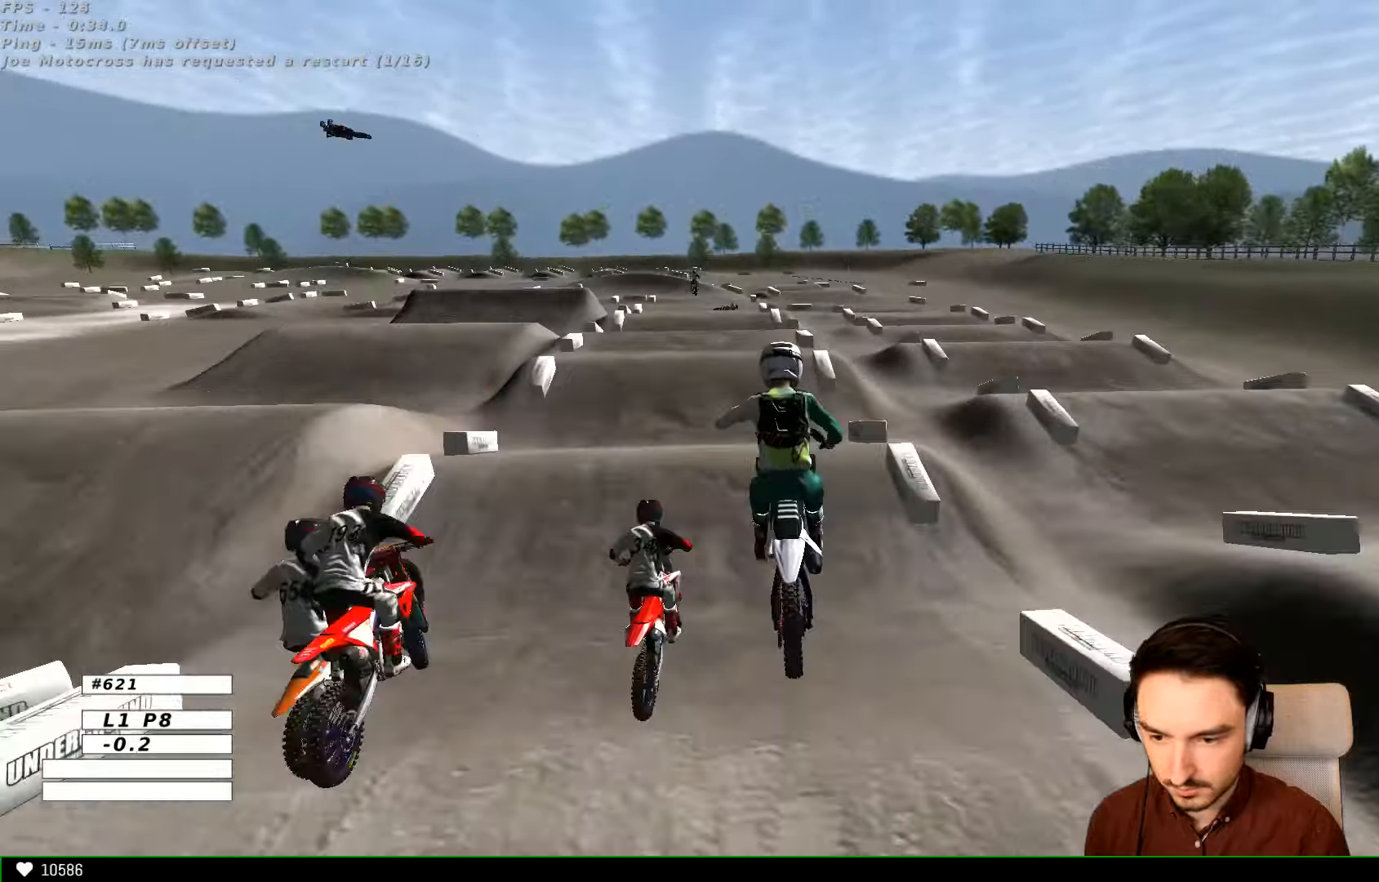
{"dt_ms": 500, "buttons": ["R2"], "left_stick": "center", "right_stick": "center", "events": [[333, "R2", "down"]]}
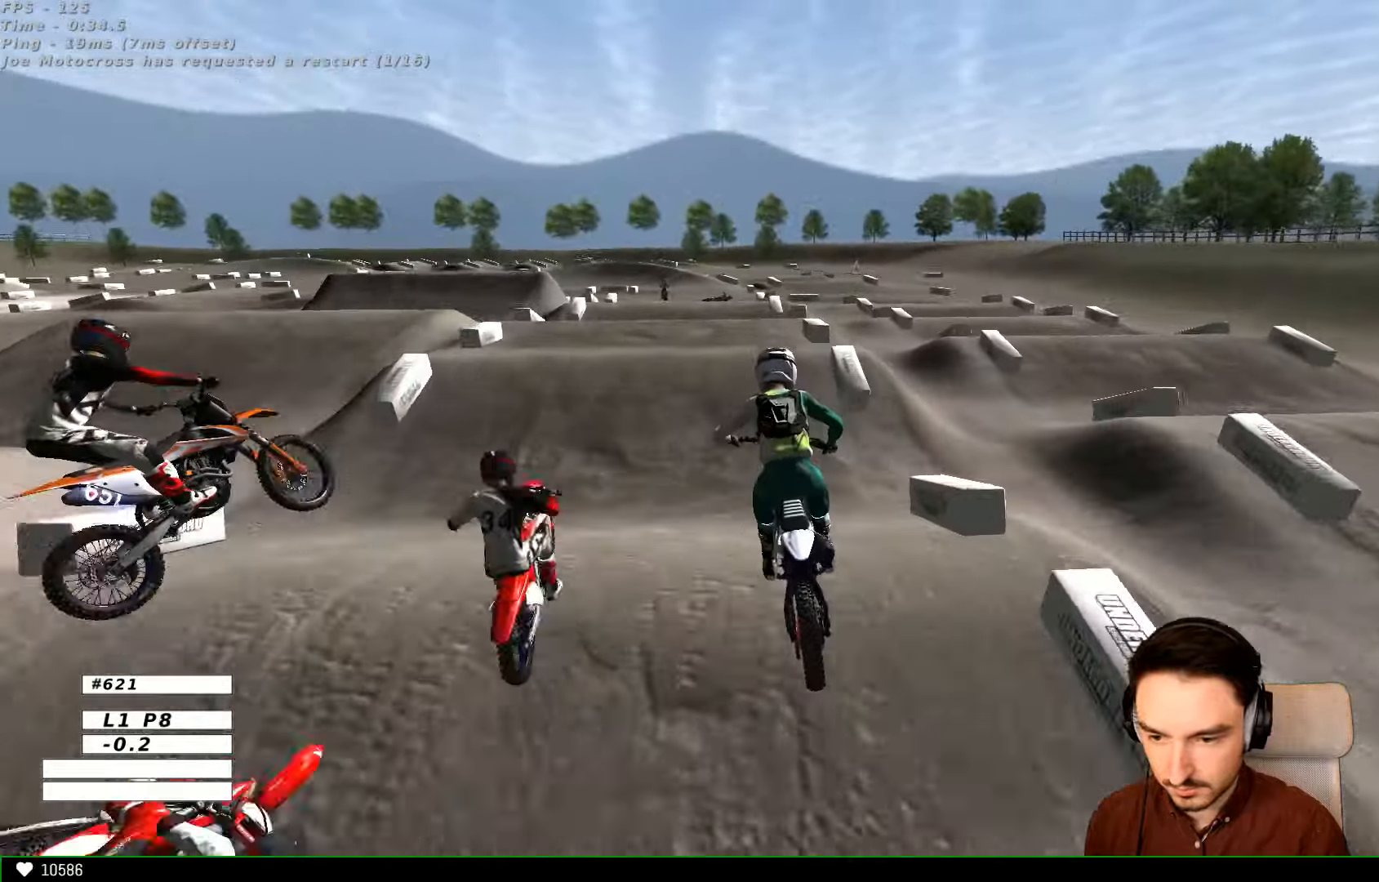
{"dt_ms": 500, "buttons": ["R2"], "left_stick": "center", "right_stick": "center", "events": []}
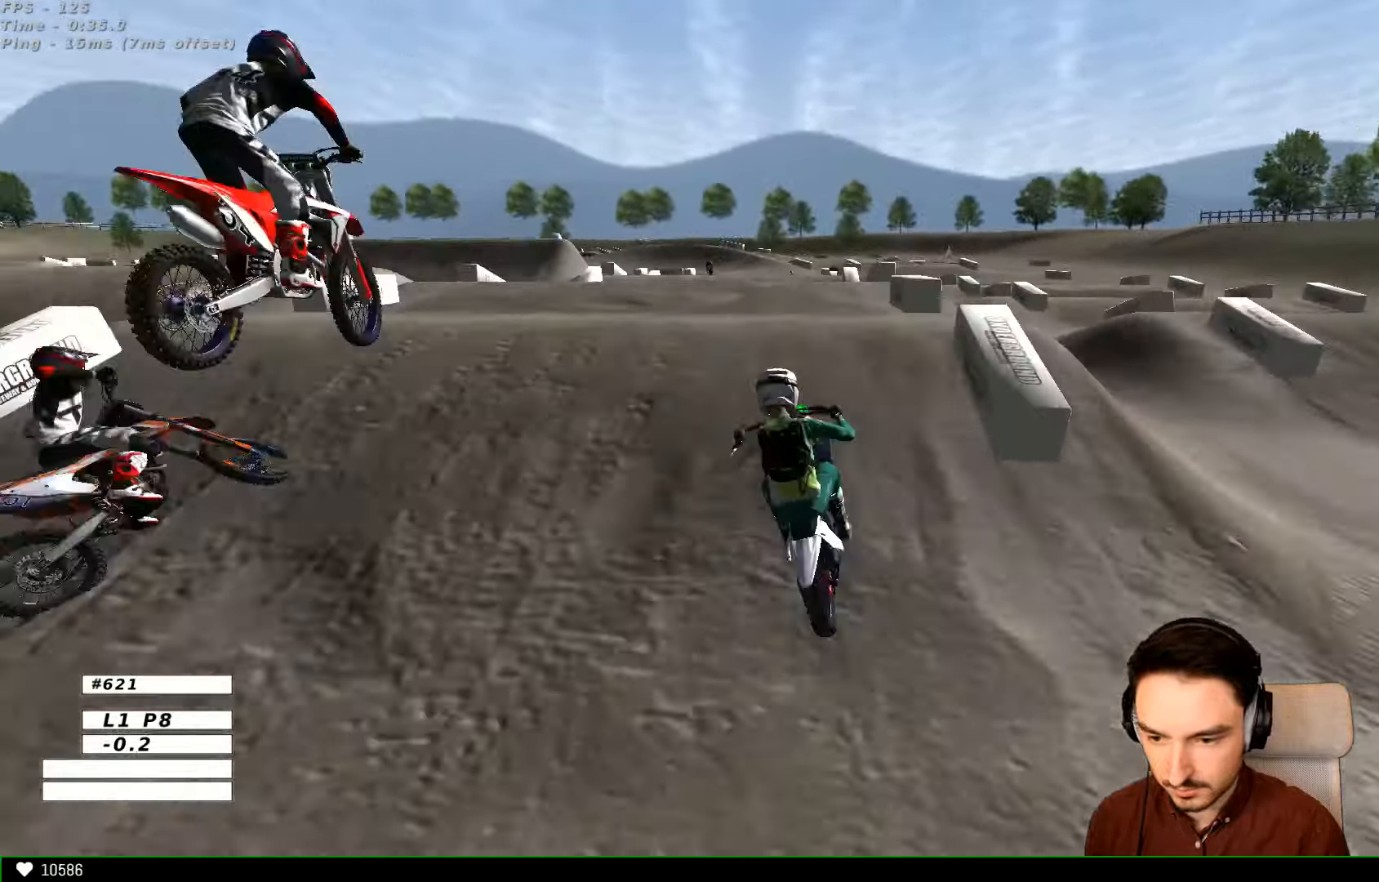
{"dt_ms": 500, "buttons": ["R2"], "left_stick": "left", "right_stick": "center", "events": [[66, "left_stick", "down"], [166, "left_stick", "center"], [466, "left_stick", "left"]]}
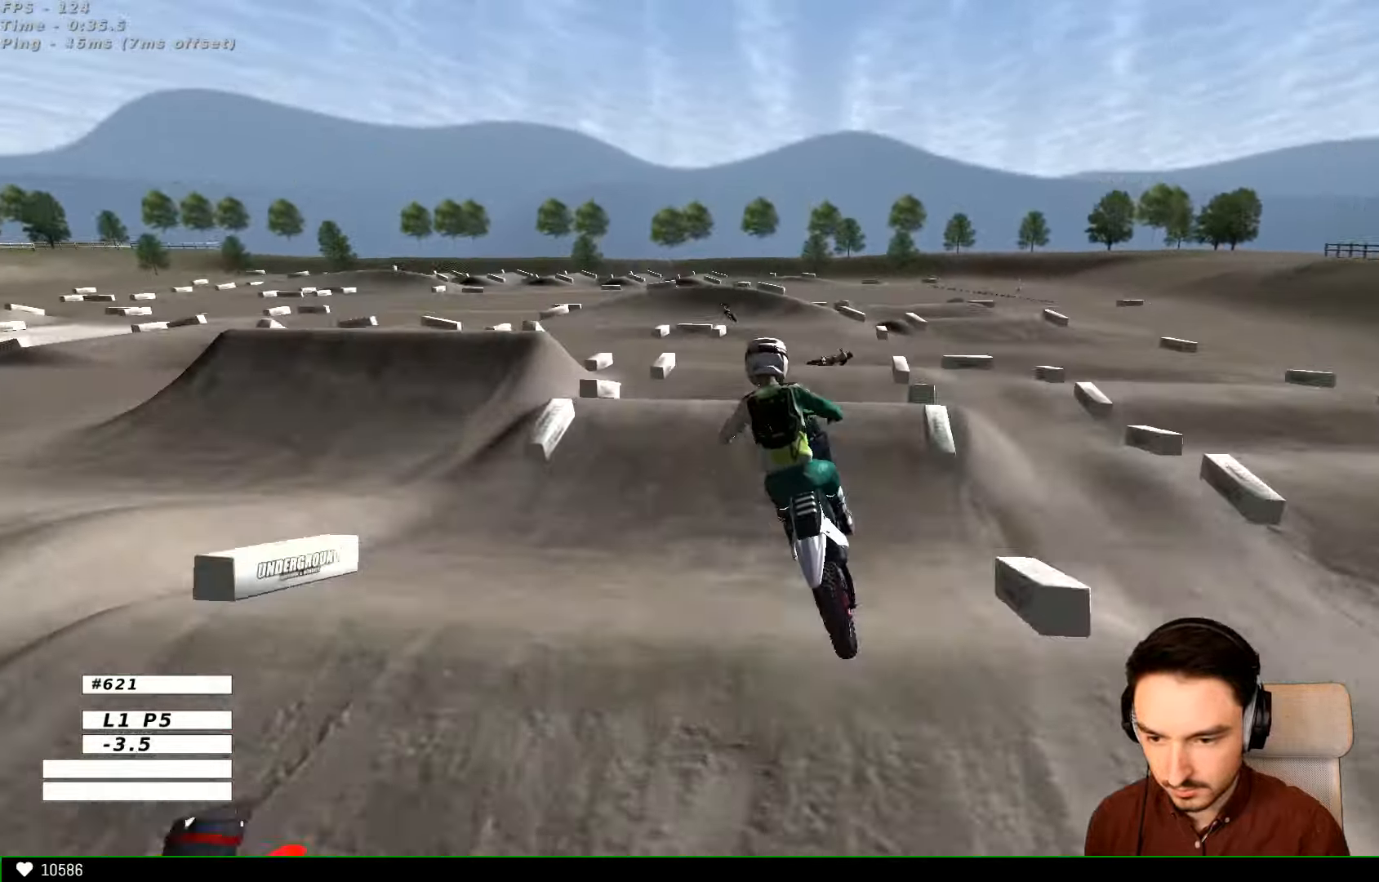
{"dt_ms": 500, "buttons": [], "left_stick": "down-right", "right_stick": "center", "events": [[33, "R2", "up"], [466, "left_stick", "down-right"]]}
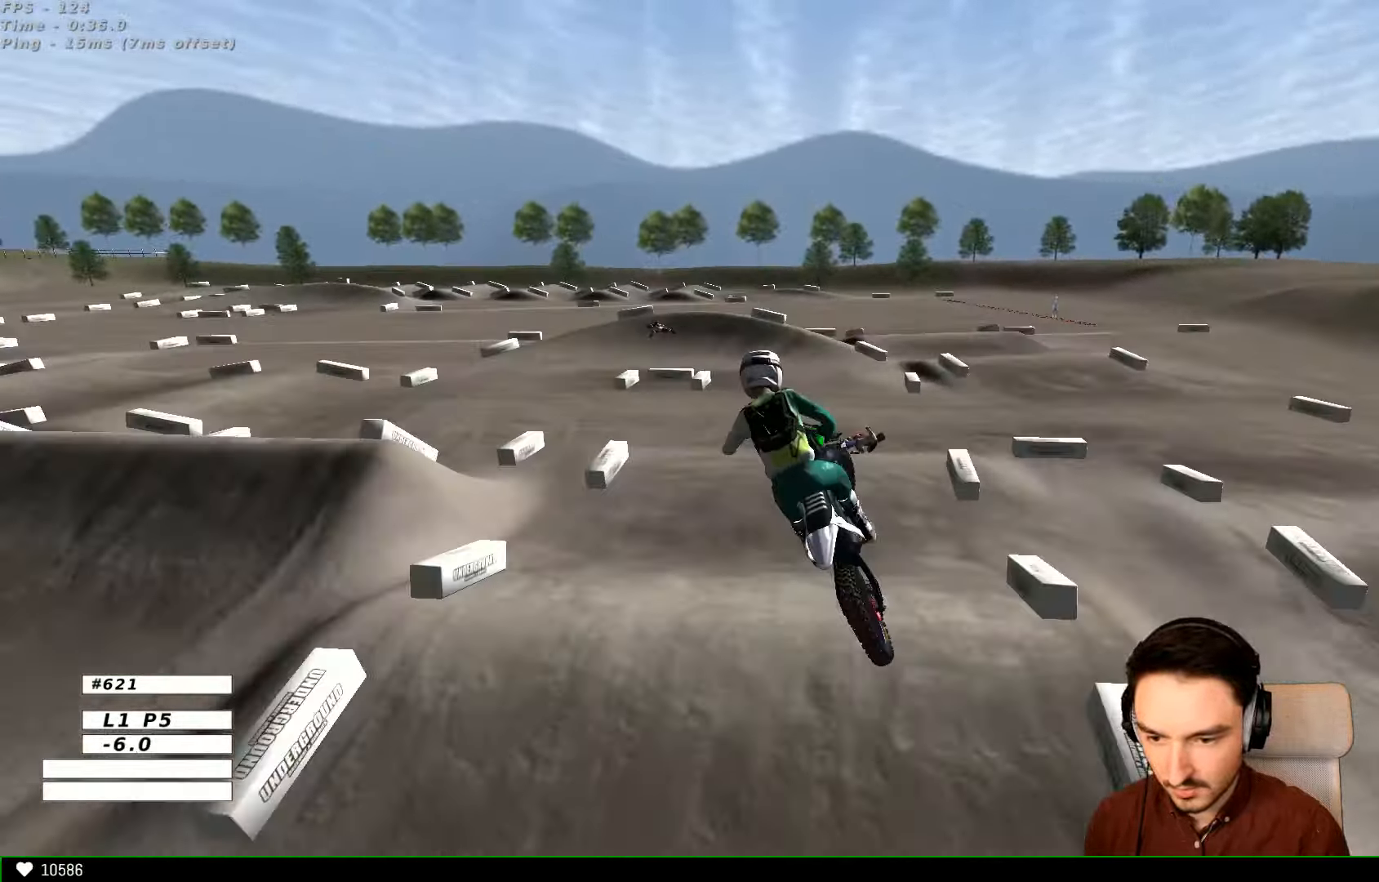
{"dt_ms": 500, "buttons": ["R2"], "left_stick": "center", "right_stick": "center", "events": [[133, "left_stick", "down-left"], [234, "R2", "down"], [334, "left_stick", "center"]]}
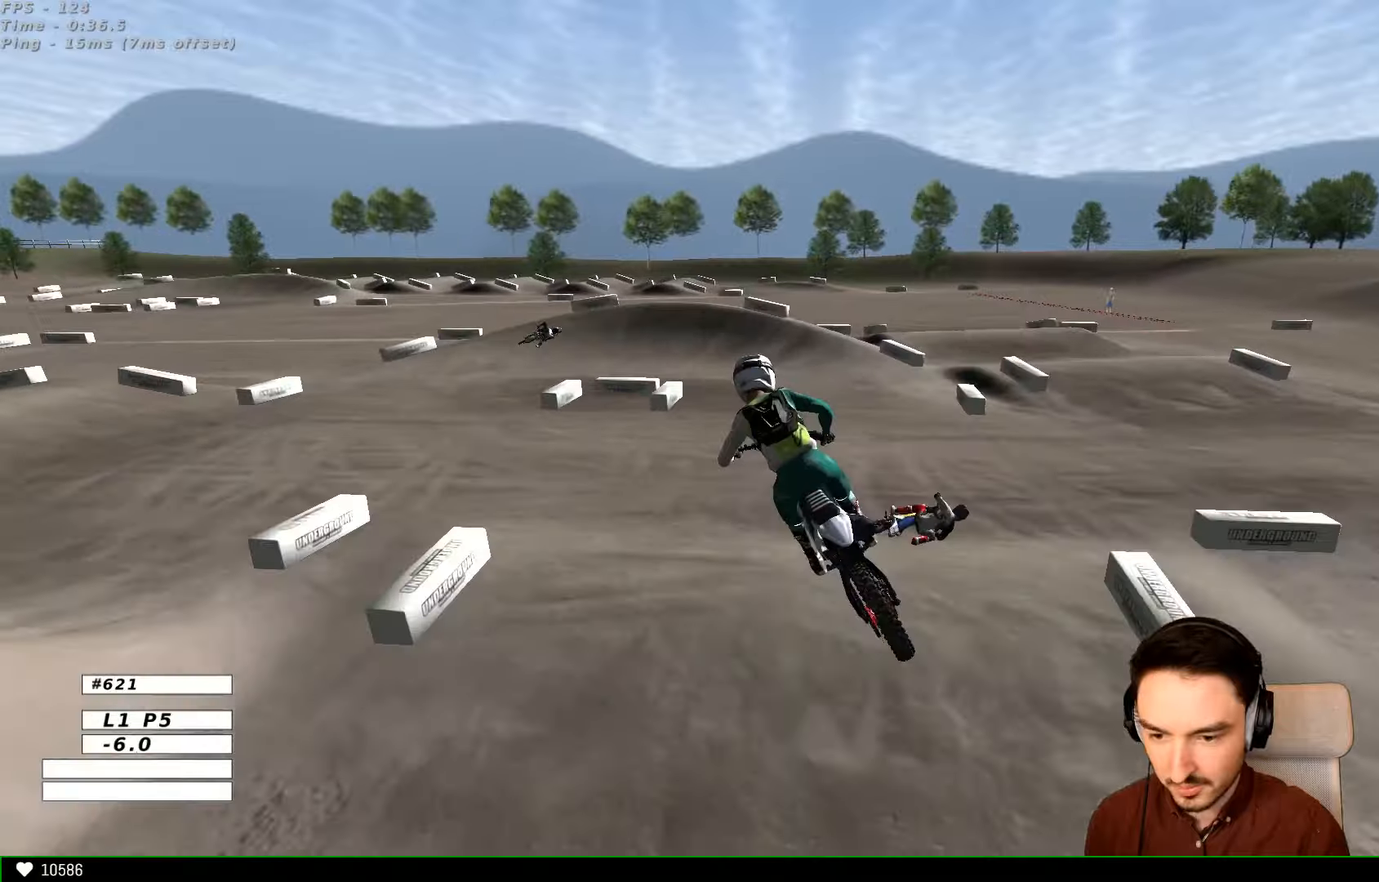
{"dt_ms": 500, "buttons": ["R2"], "left_stick": "down", "right_stick": "center", "events": [[34, "left_stick", "down-left"], [134, "left_stick", "center"], [400, "left_stick", "down"]]}
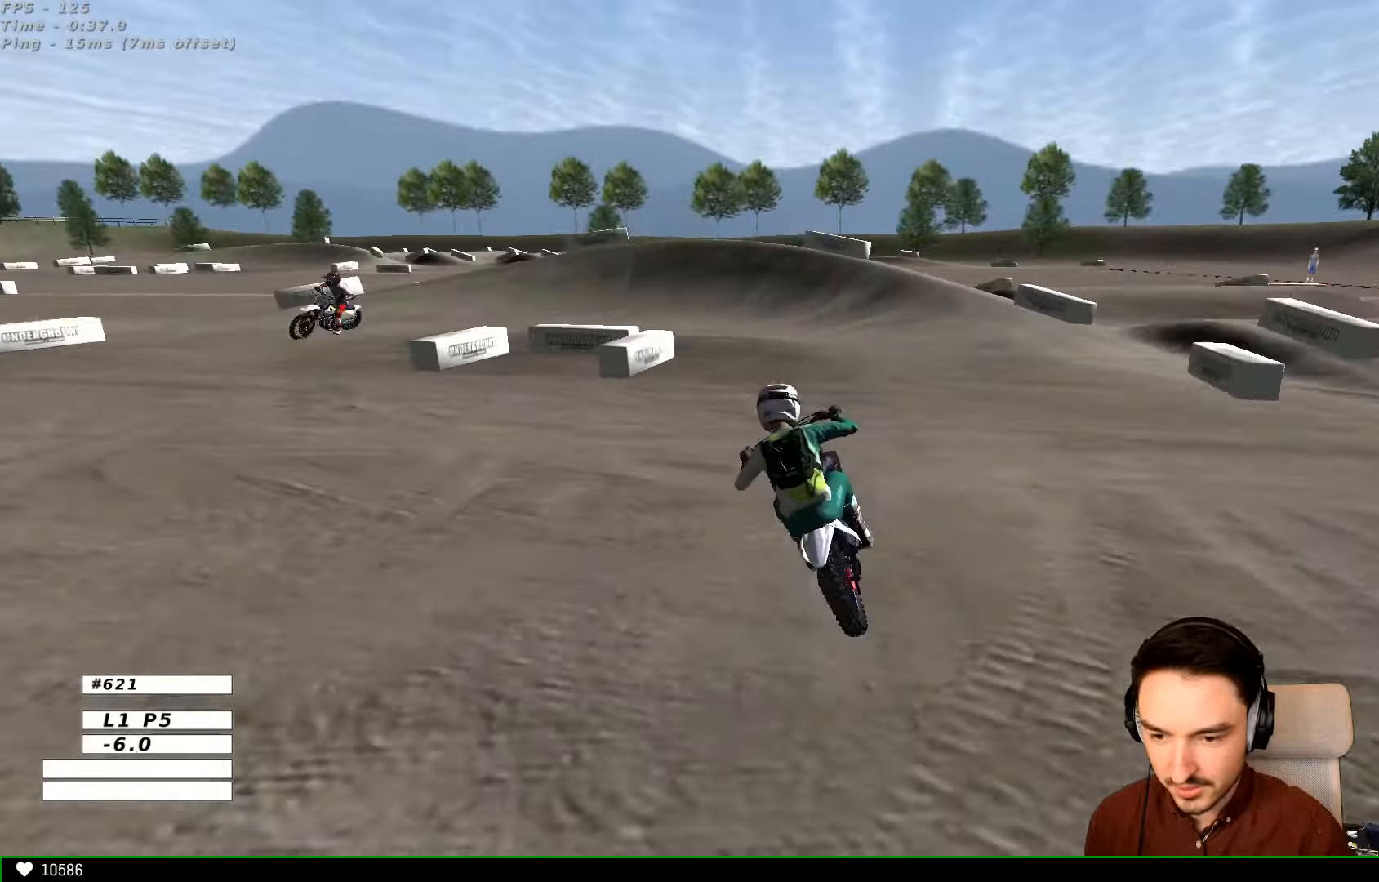
{"dt_ms": 500, "buttons": ["X"], "left_stick": "center", "right_stick": "center", "events": [[67, "R2", "up"], [134, "left_stick", "down-left"], [234, "X", "down"], [334, "X", "up"], [334, "left_stick", "center"], [434, "X", "down"]]}
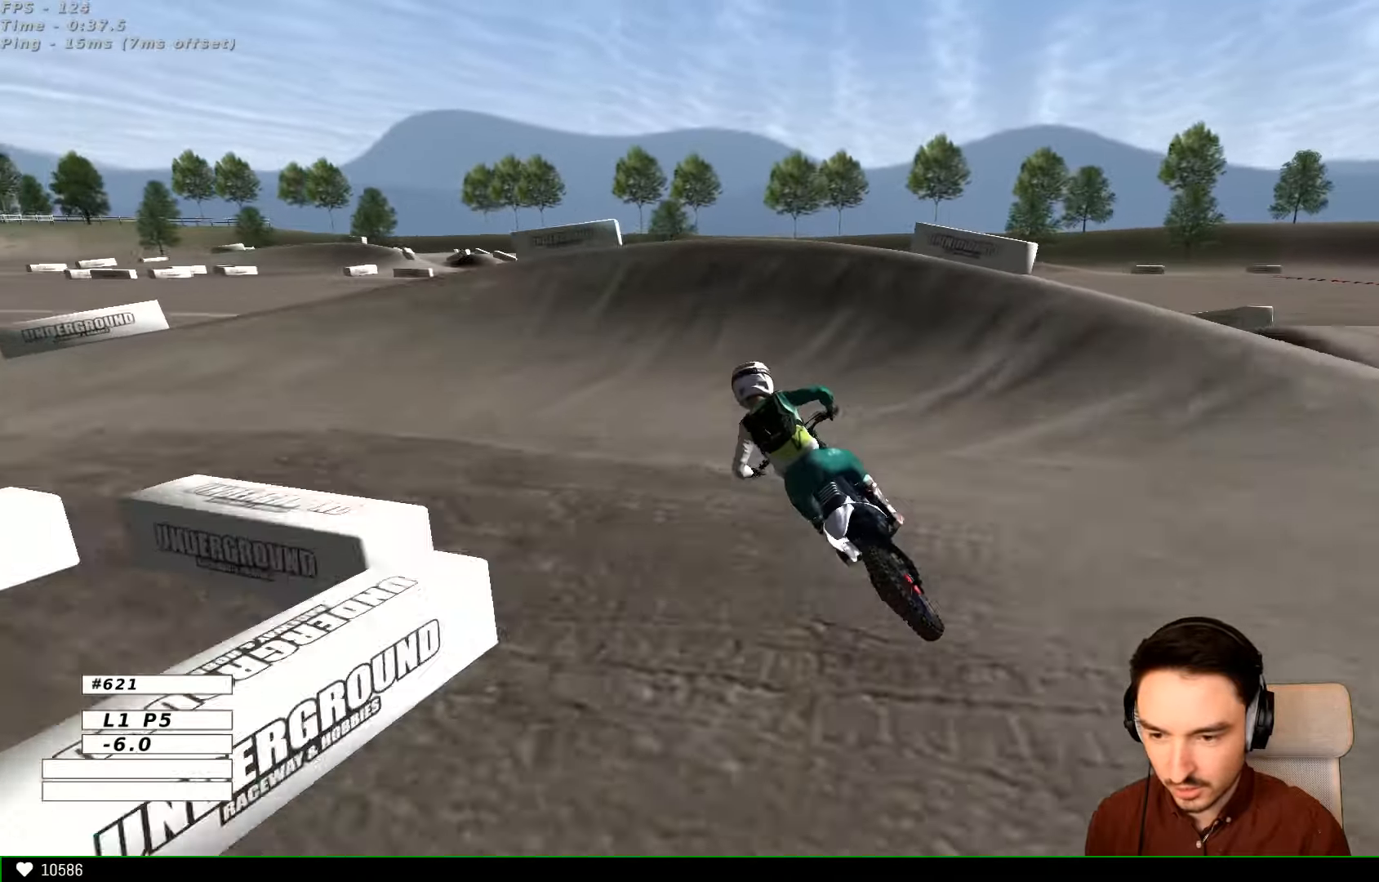
{"dt_ms": 500, "buttons": ["A", "X", "L2"], "left_stick": "left", "right_stick": "center", "events": [[34, "X", "up"], [167, "left_stick", "left"], [234, "A", "down"], [234, "L2", "down"], [234, "X", "down"]]}
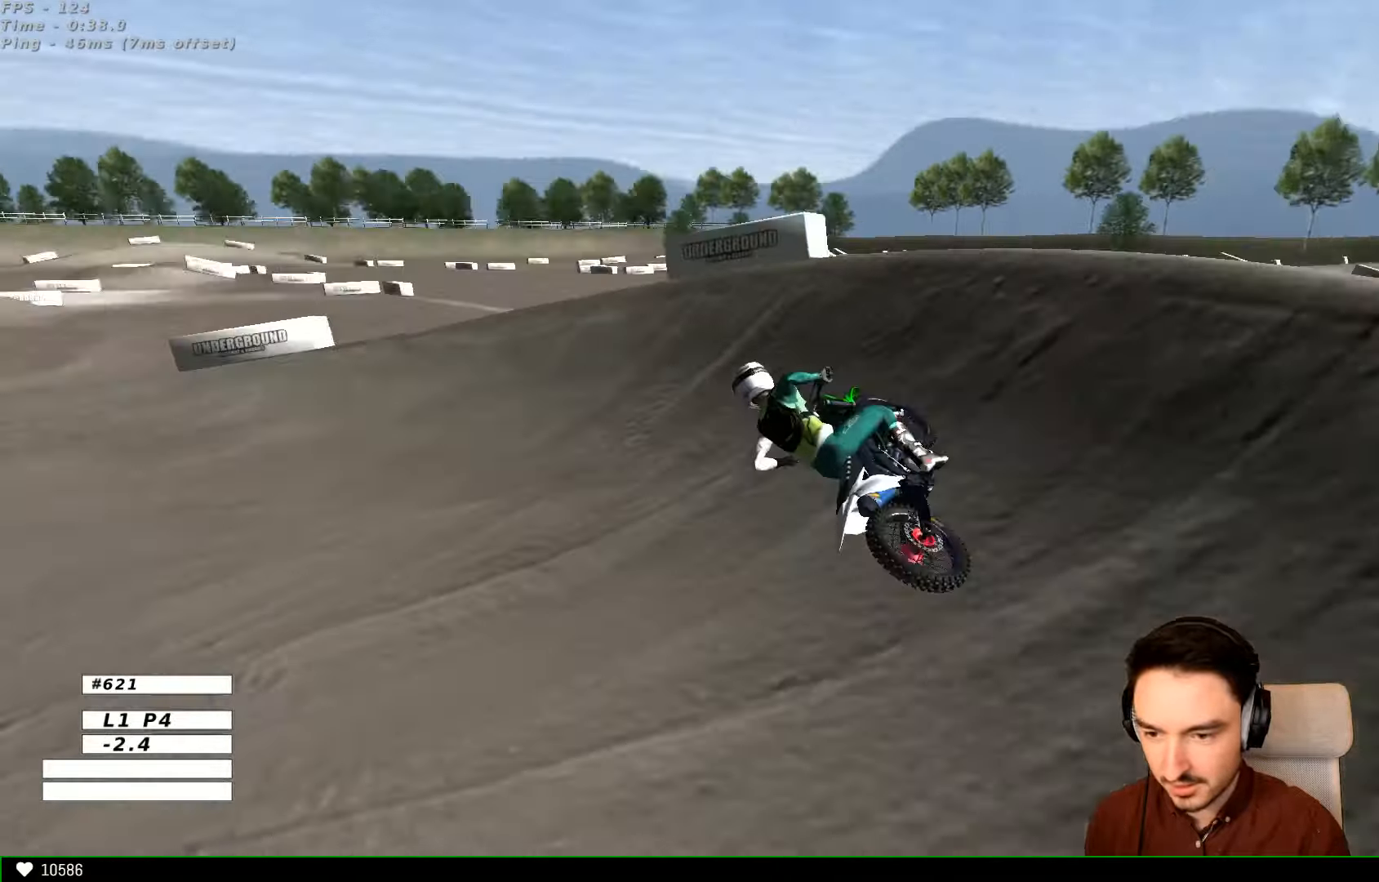
{"dt_ms": 500, "buttons": [], "left_stick": "center", "right_stick": "center", "events": [[200, "A", "up"], [234, "X", "up"], [234, "left_stick", "center"], [300, "L2", "up"]]}
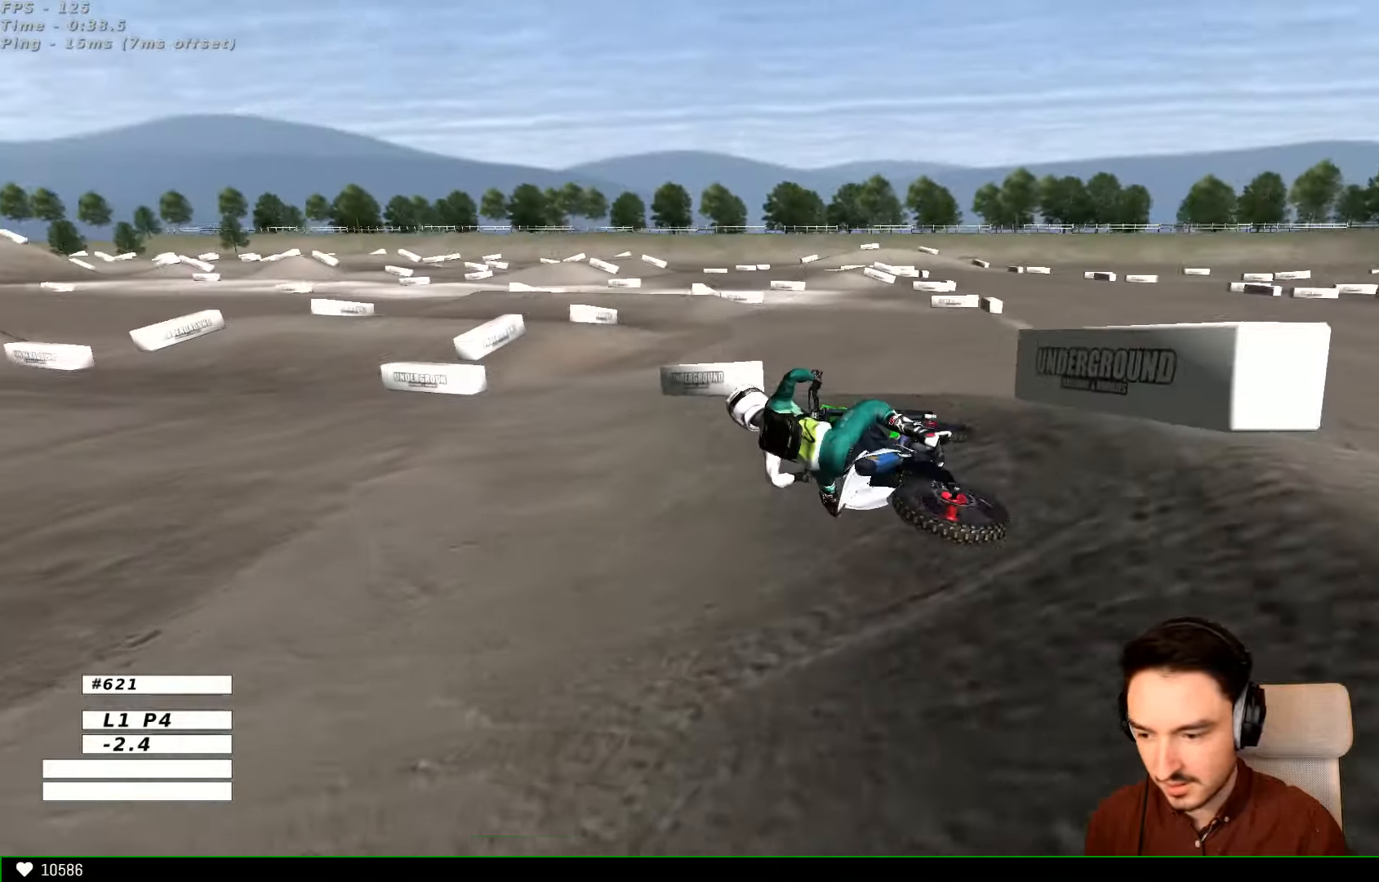
{"dt_ms": 500, "buttons": ["L1", "R2"], "left_stick": "right", "right_stick": "center"}
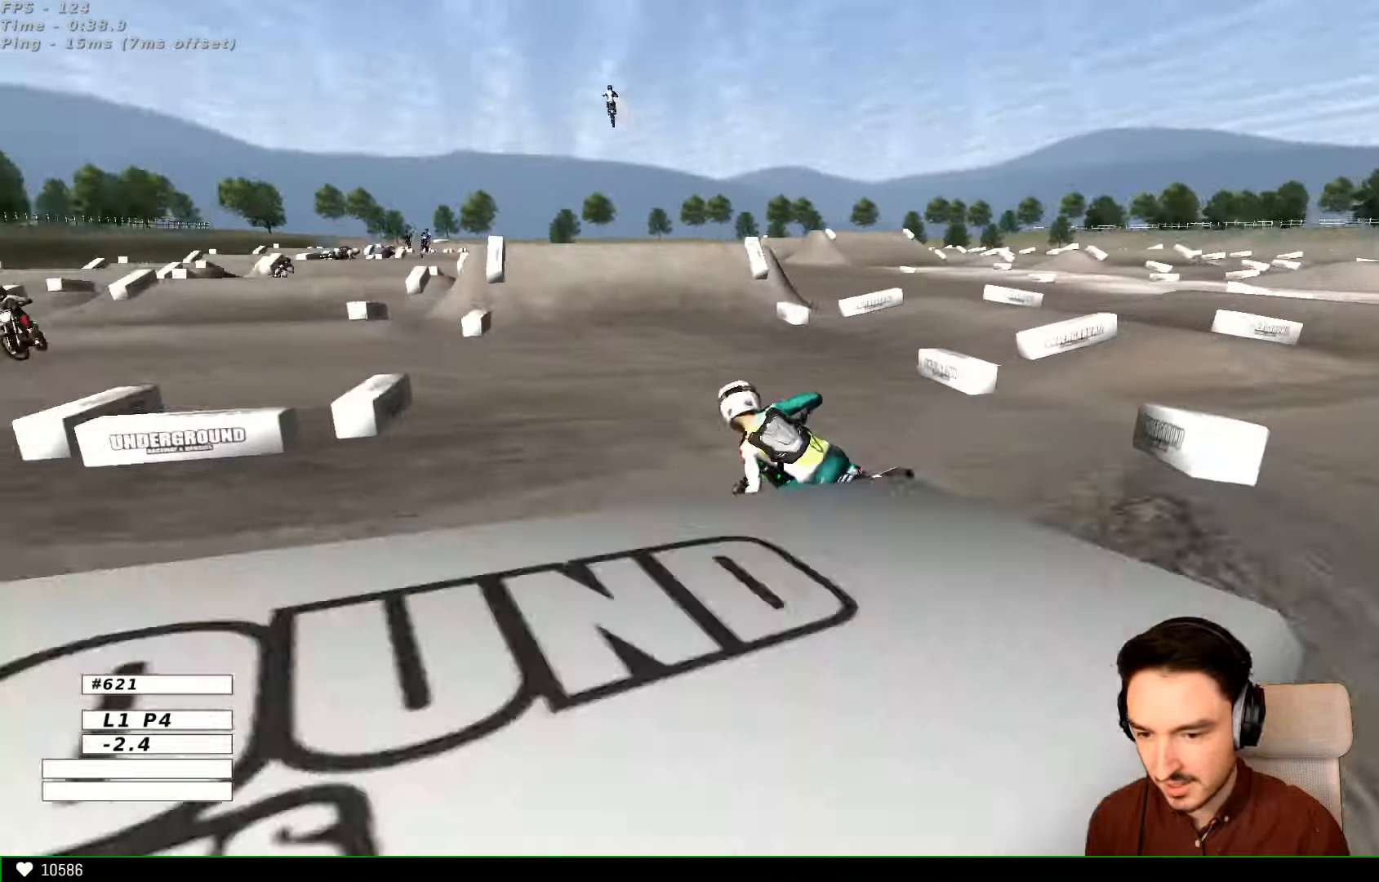
{"dt_ms": 500, "buttons": ["B", "R2"], "left_stick": "right", "right_stick": "center", "events": [[100, "L1", "up"], [167, "L1", "down"], [234, "L1", "up"], [434, "B", "down"]]}
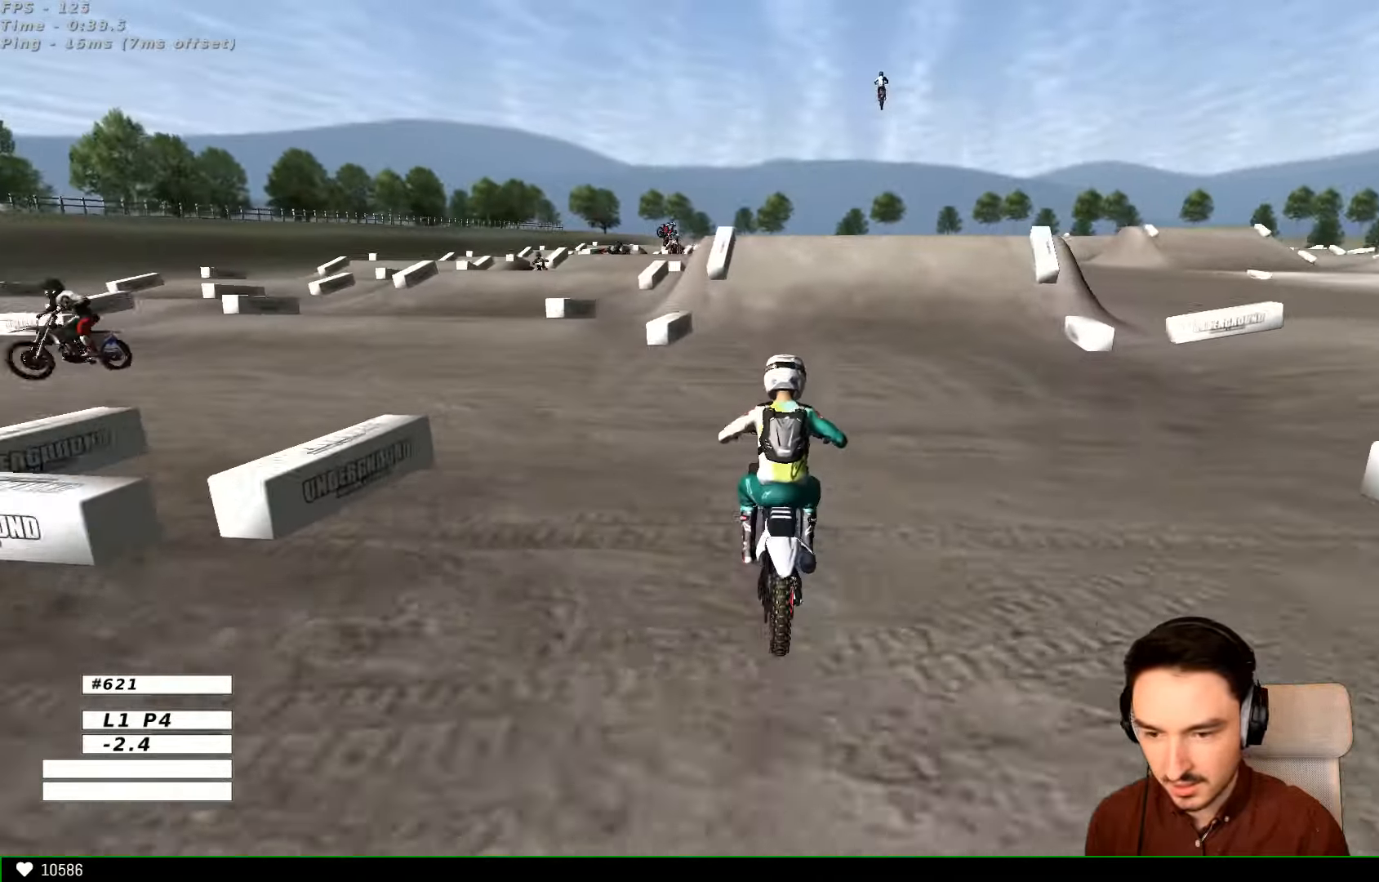
{"dt_ms": 1000, "buttons": [], "left_stick": "right", "right_stick": "center"}